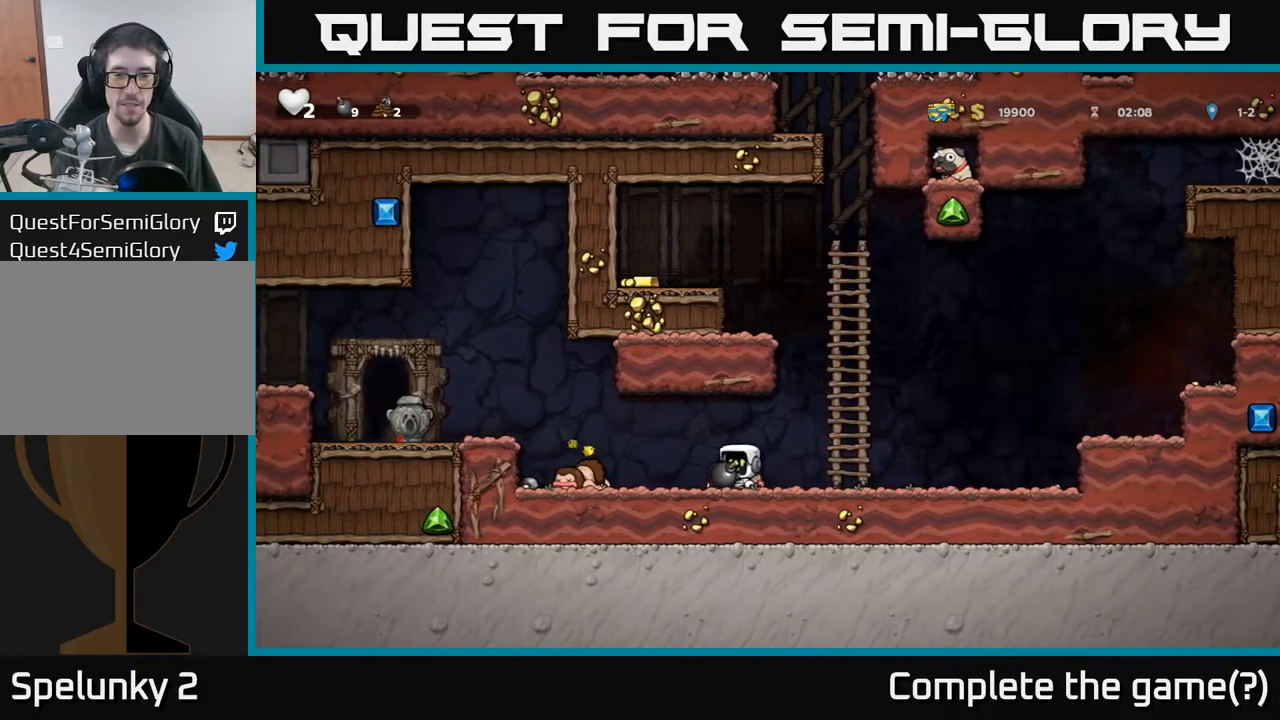
Gameplay with a controller (Xbox layout); each line is a JSON object with the inputs held at the frame after it. "events" lists button and stick changes between this image and that frame as [ms after this image, input, new state], when the widget could be followed in between. Not read: right_stick.
{"buttons": [], "left_stick": "center", "events": [[17, "DPAD_RIGHT", "down"], [100, "DPAD_RIGHT", "up"], [333, "DPAD_RIGHT", "down"], [467, "DPAD_RIGHT", "up"]]}
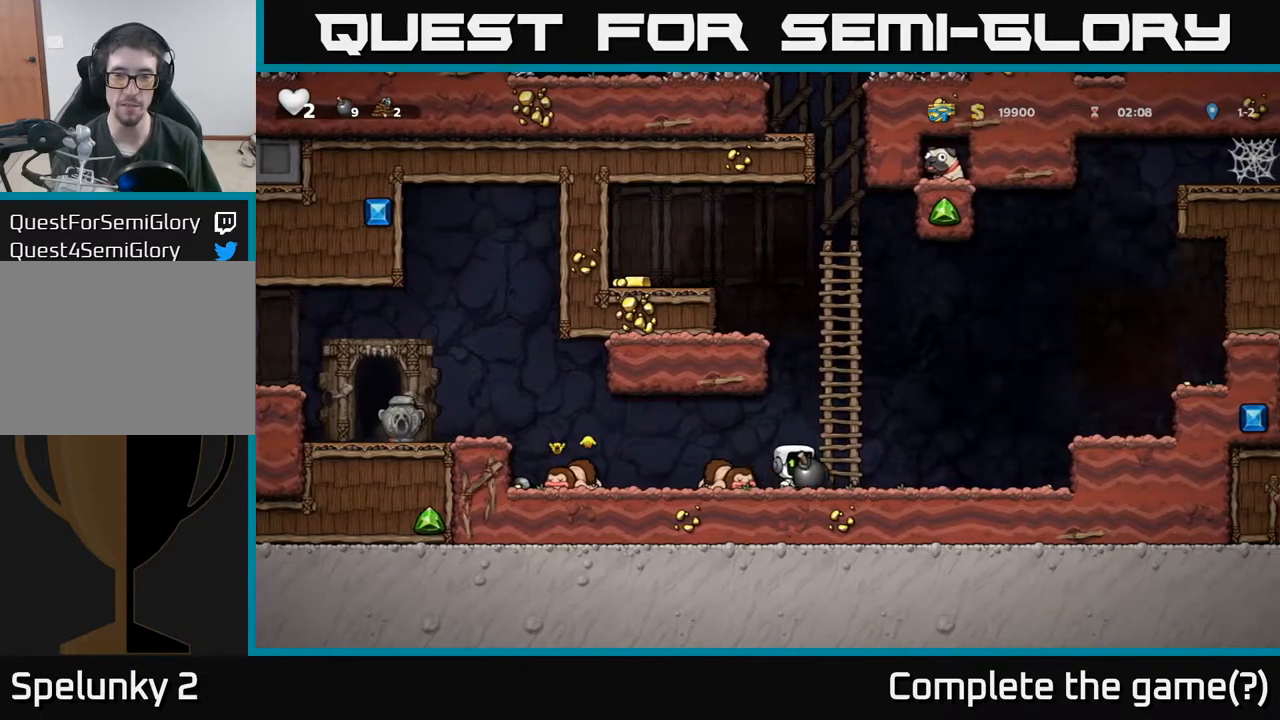
{"buttons": [], "left_stick": "center", "events": [[333, "DPAD_LEFT", "down"], [467, "DPAD_LEFT", "up"]]}
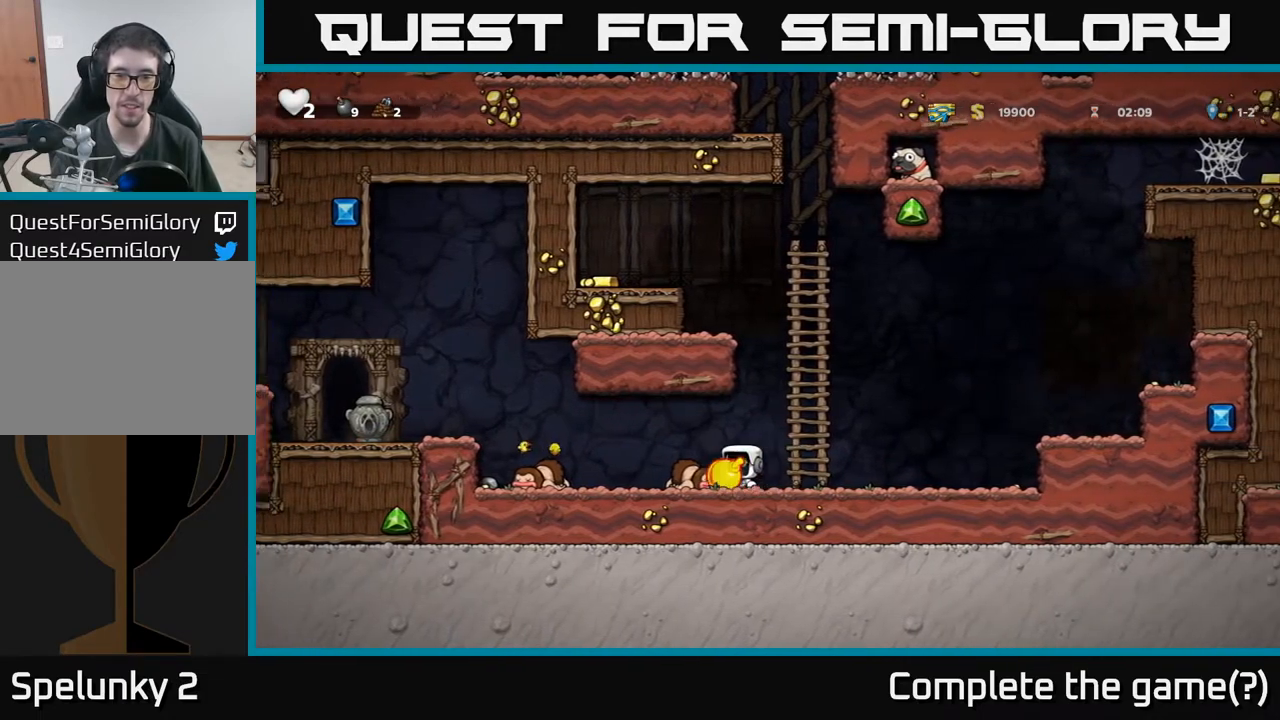
{"buttons": ["X", "DPAD_UP"], "left_stick": "center", "events": [[17, "DPAD_RIGHT", "down"], [133, "DPAD_RIGHT", "up"], [250, "A", "down"], [367, "DPAD_UP", "down"], [400, "A", "up"], [450, "X", "down"]]}
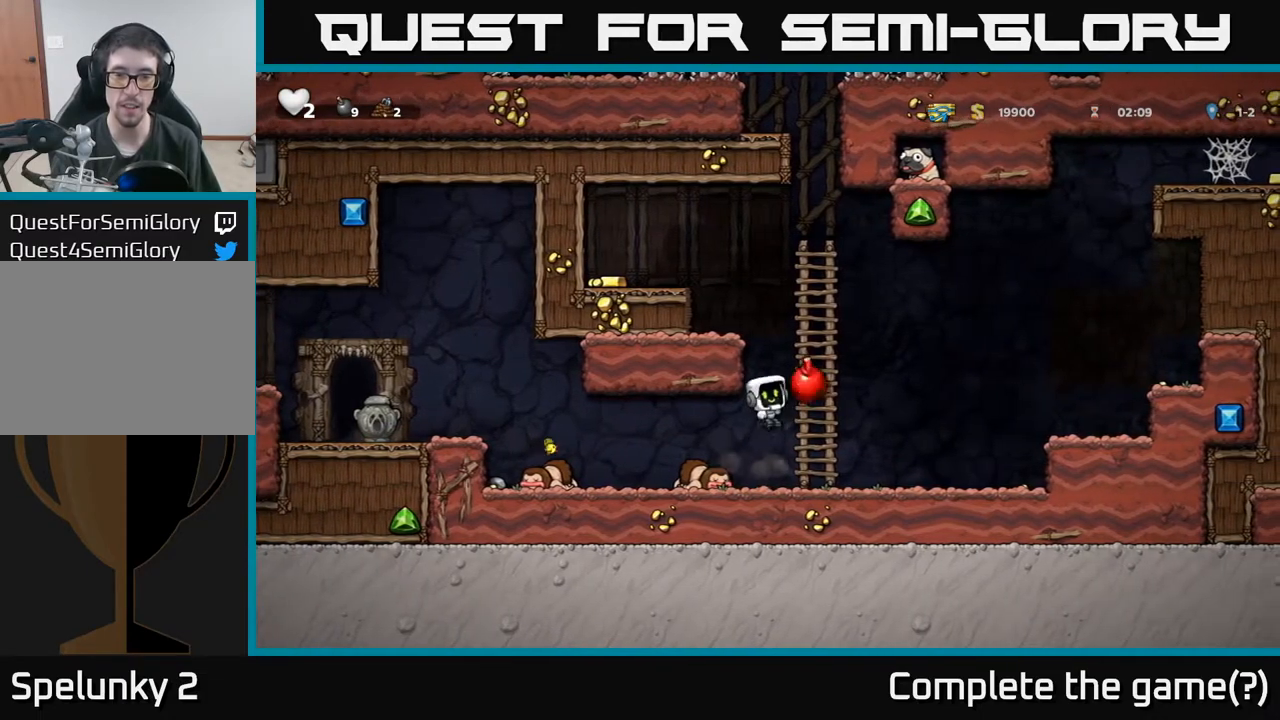
{"buttons": [], "left_stick": "center", "events": [[33, "X", "up"], [67, "DPAD_LEFT", "down"], [100, "DPAD_UP", "up"], [300, "DPAD_LEFT", "up"]]}
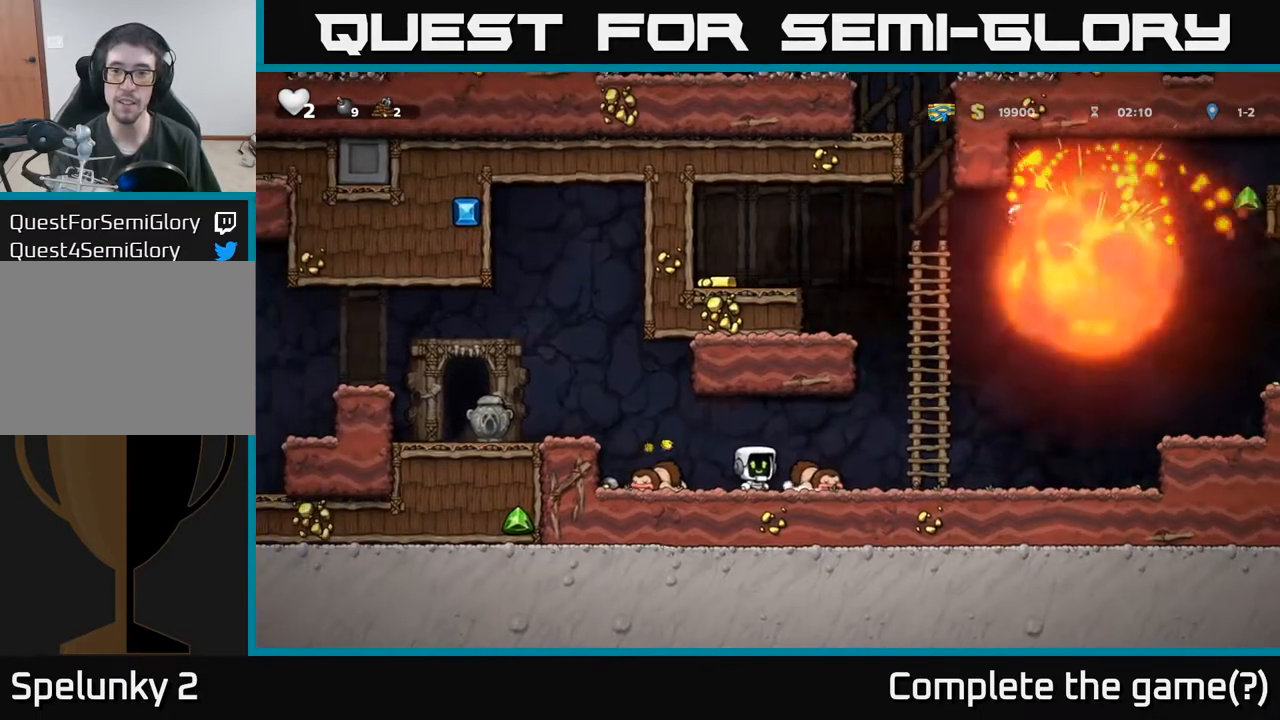
{"buttons": ["DPAD_RIGHT"], "left_stick": "center", "events": [[100, "DPAD_RIGHT", "down"]]}
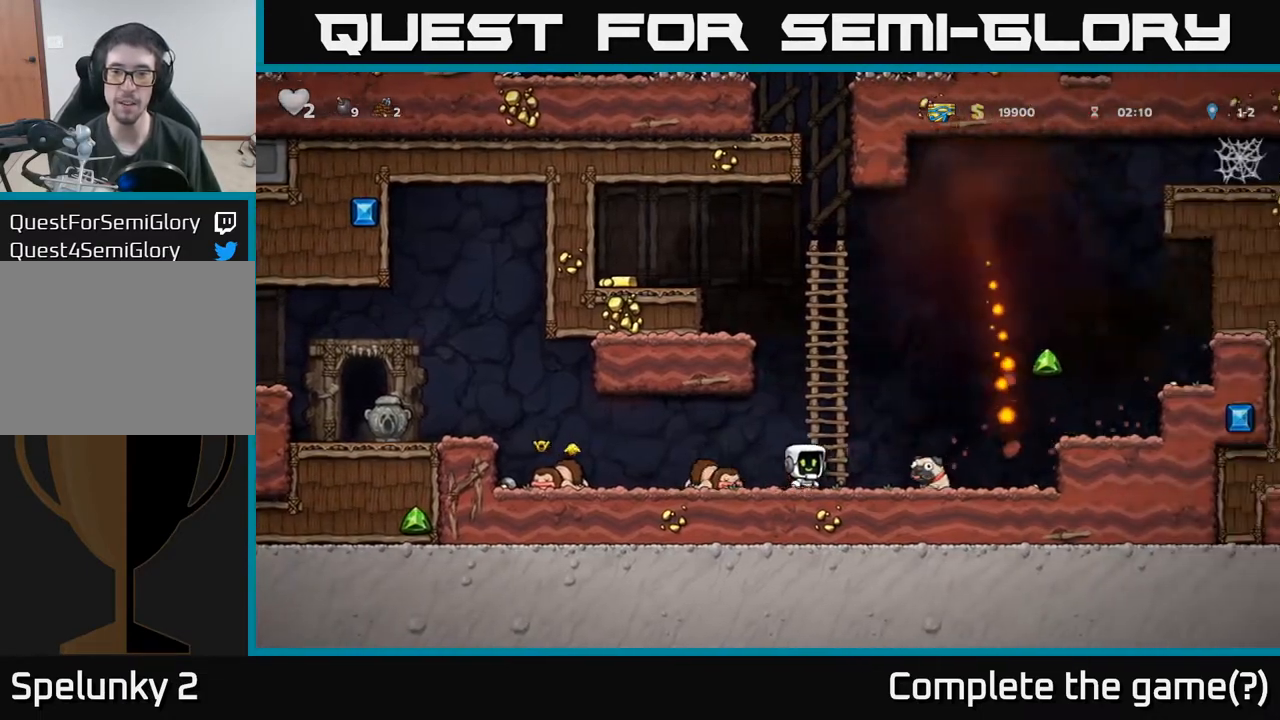
{"buttons": ["DPAD_RIGHT"], "left_stick": "center", "events": [[217, "DPAD_DOWN", "down"], [250, "DPAD_RIGHT", "up"], [300, "X", "down"], [350, "X", "up"], [383, "DPAD_DOWN", "up"], [400, "DPAD_RIGHT", "down"]]}
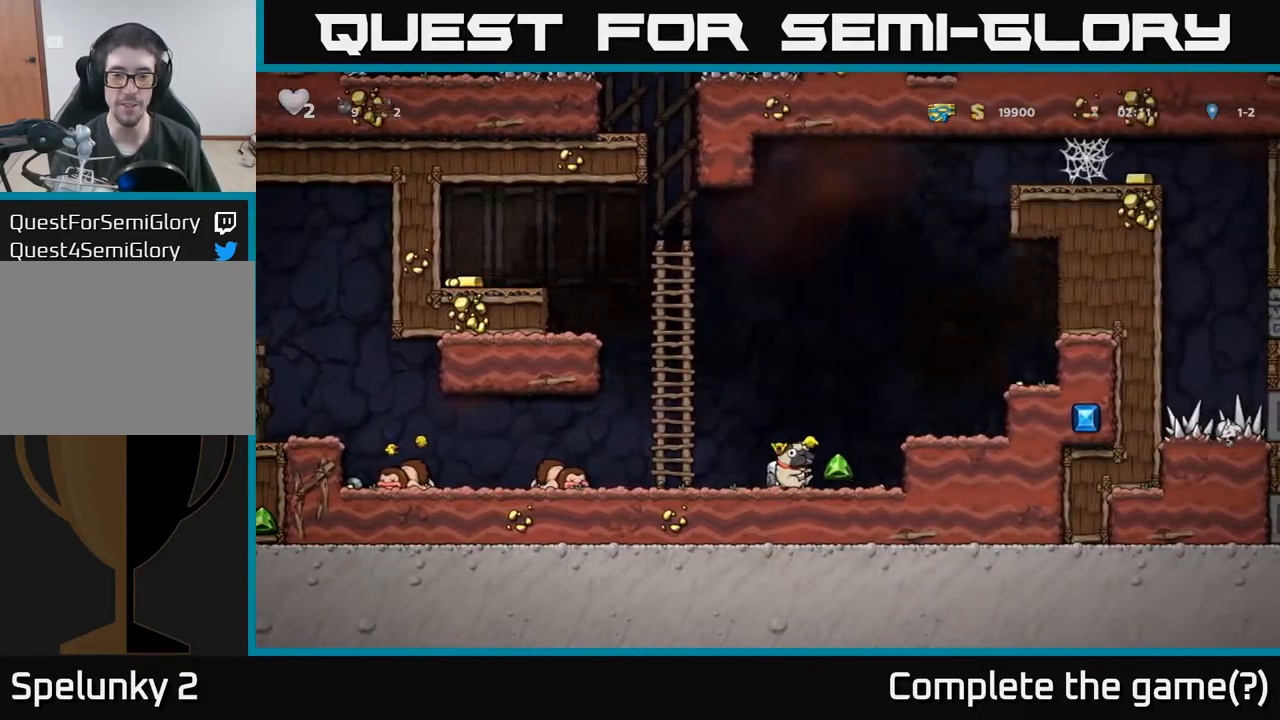
{"buttons": ["DPAD_LEFT"], "left_stick": "center", "events": [[183, "DPAD_RIGHT", "up"], [217, "DPAD_LEFT", "down"]]}
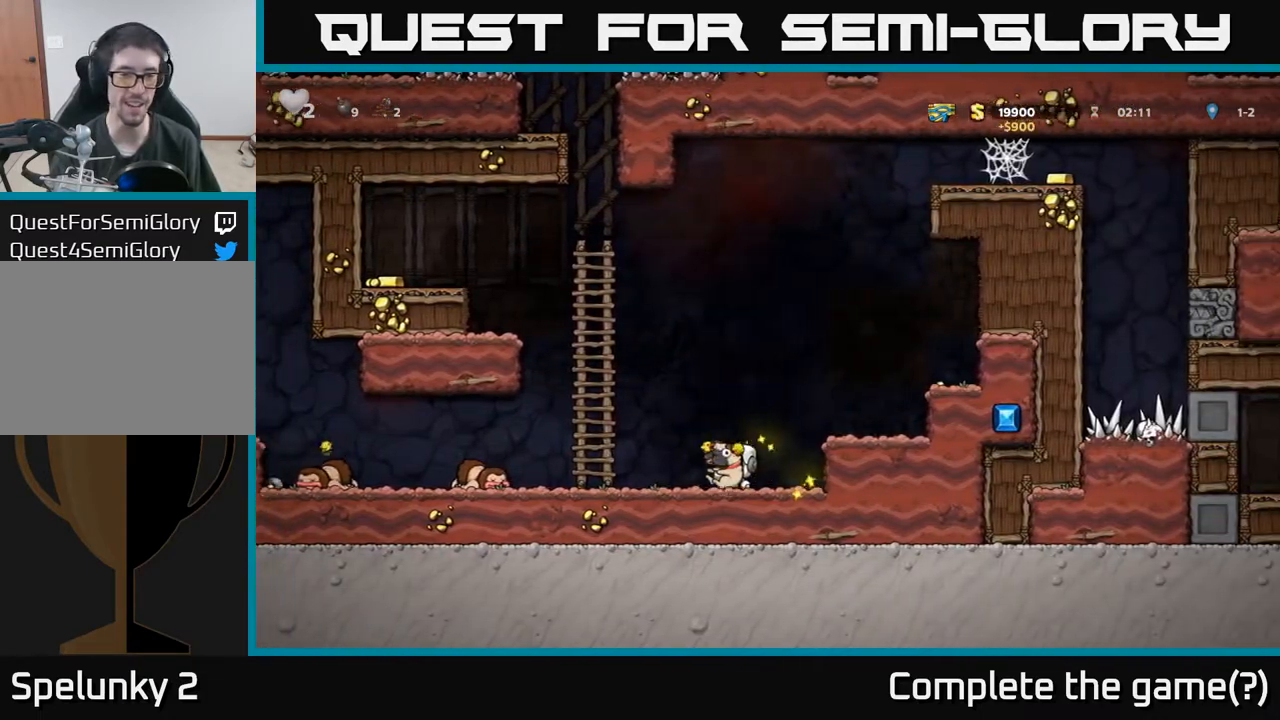
{"buttons": ["DPAD_LEFT"], "left_stick": "center", "events": []}
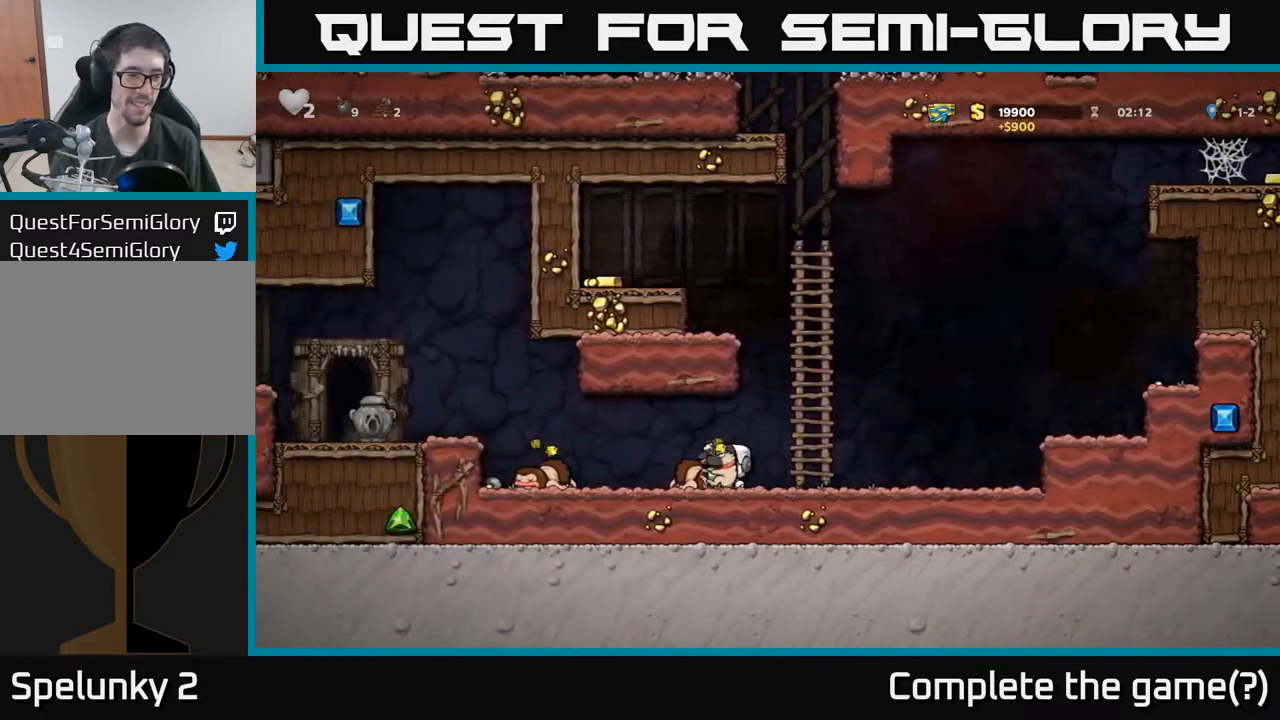
{"buttons": ["A", "DPAD_LEFT"], "left_stick": "center", "events": [[100, "A", "down"], [200, "A", "up"], [433, "A", "down"]]}
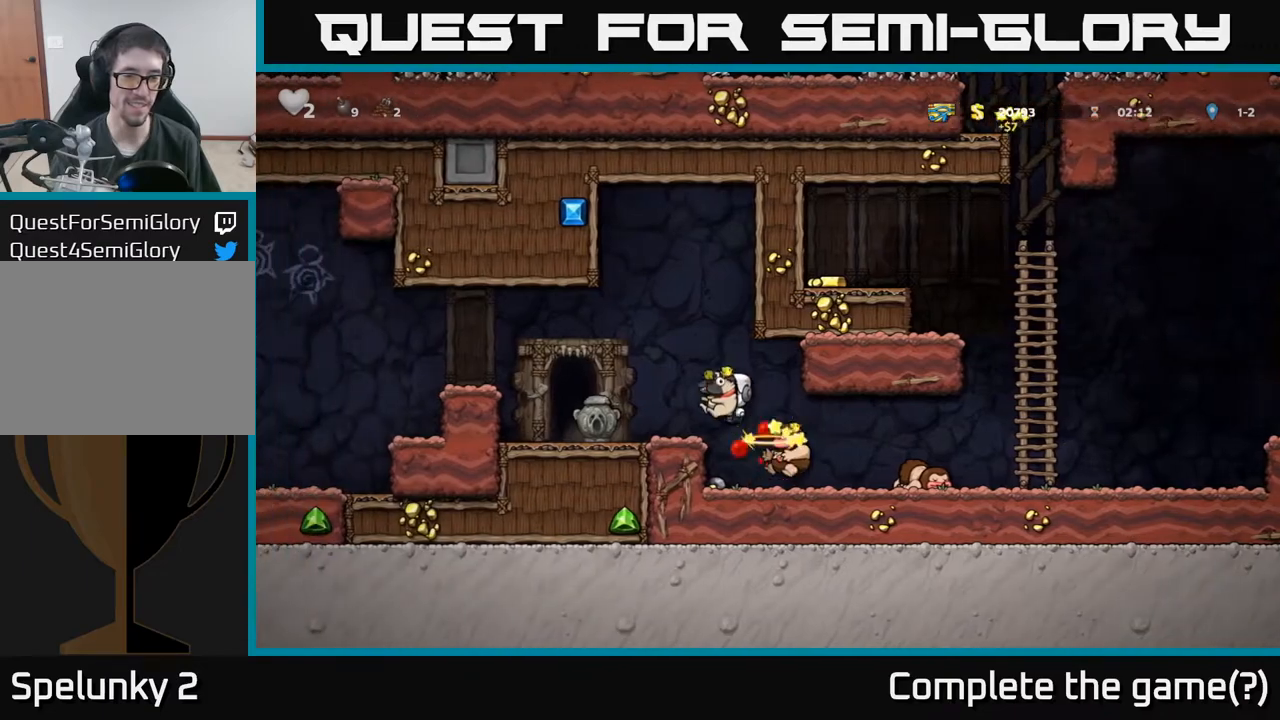
{"buttons": ["DPAD_RIGHT"], "left_stick": "center", "events": [[33, "A", "up"], [267, "DPAD_LEFT", "up"], [500, "DPAD_RIGHT", "down"]]}
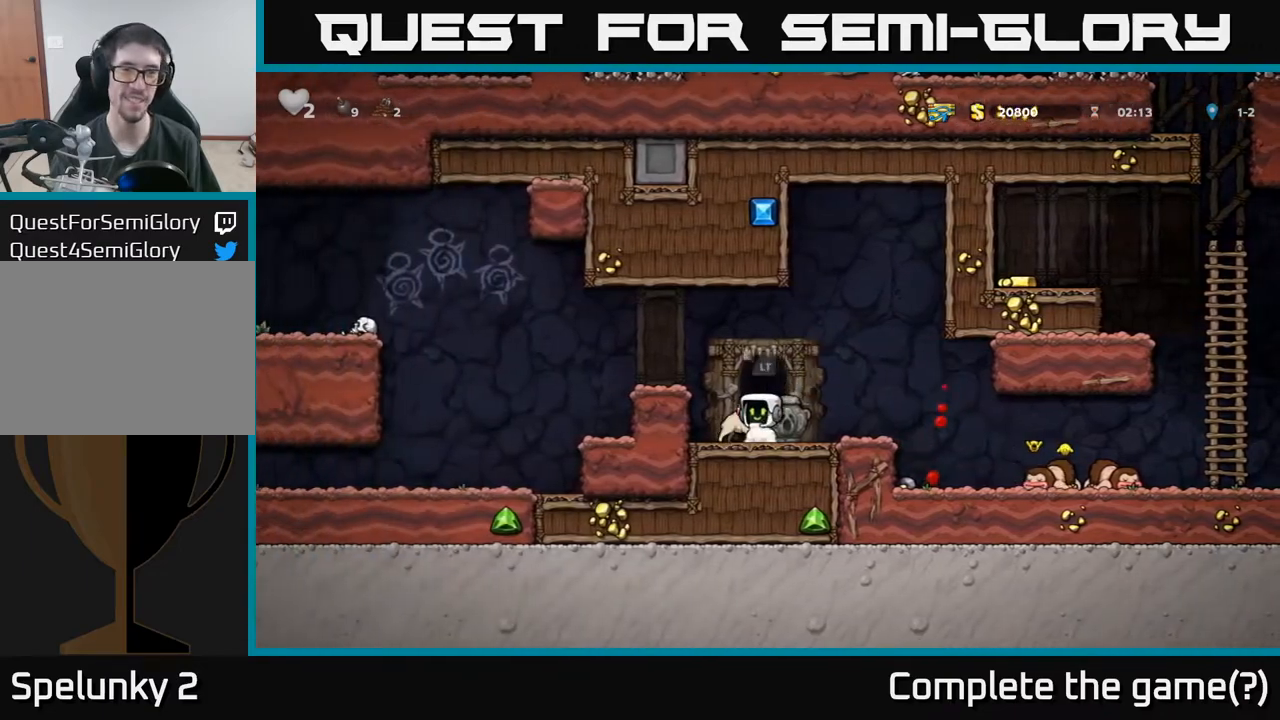
{"buttons": ["DPAD_RIGHT"], "left_stick": "center", "events": []}
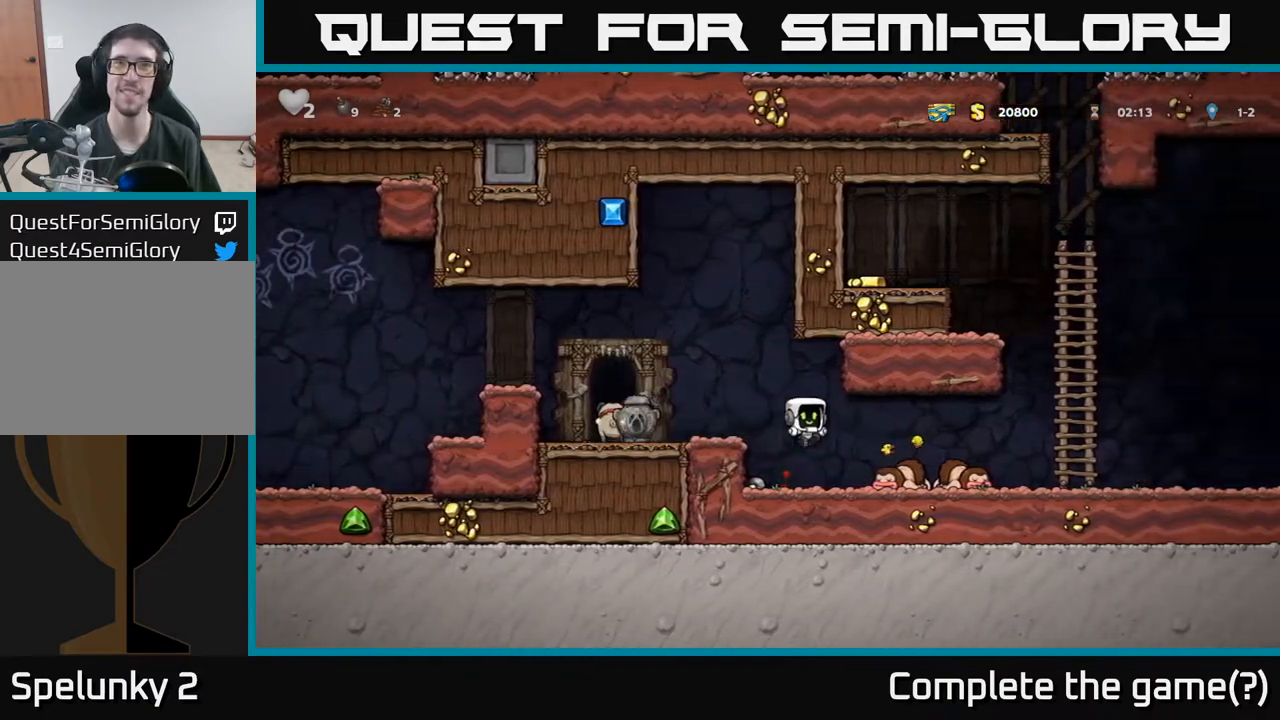
{"buttons": ["A", "DPAD_RIGHT"], "left_stick": "center", "events": [[400, "A", "down"]]}
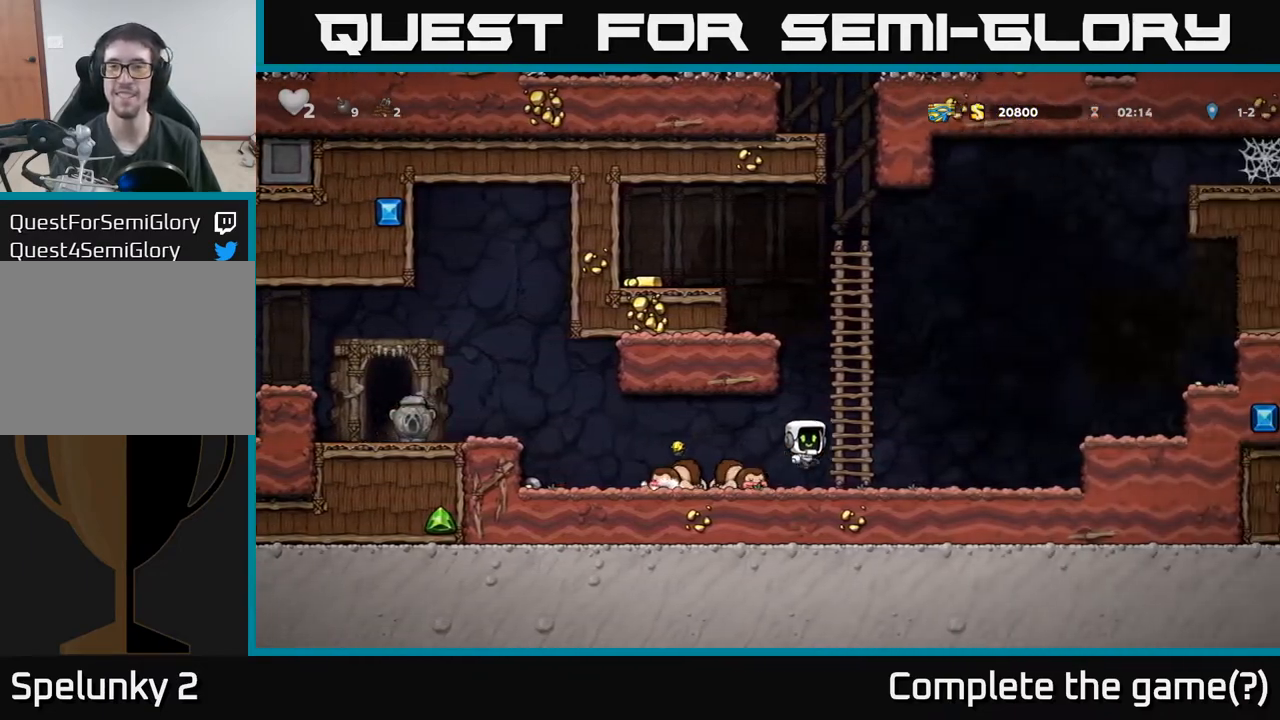
{"buttons": ["DPAD_LEFT"], "left_stick": "center", "events": [[67, "DPAD_RIGHT", "up"], [83, "DPAD_UP", "down"], [100, "A", "up"], [183, "DPAD_LEFT", "down"], [217, "A", "down"], [267, "DPAD_UP", "up"], [500, "A", "up"]]}
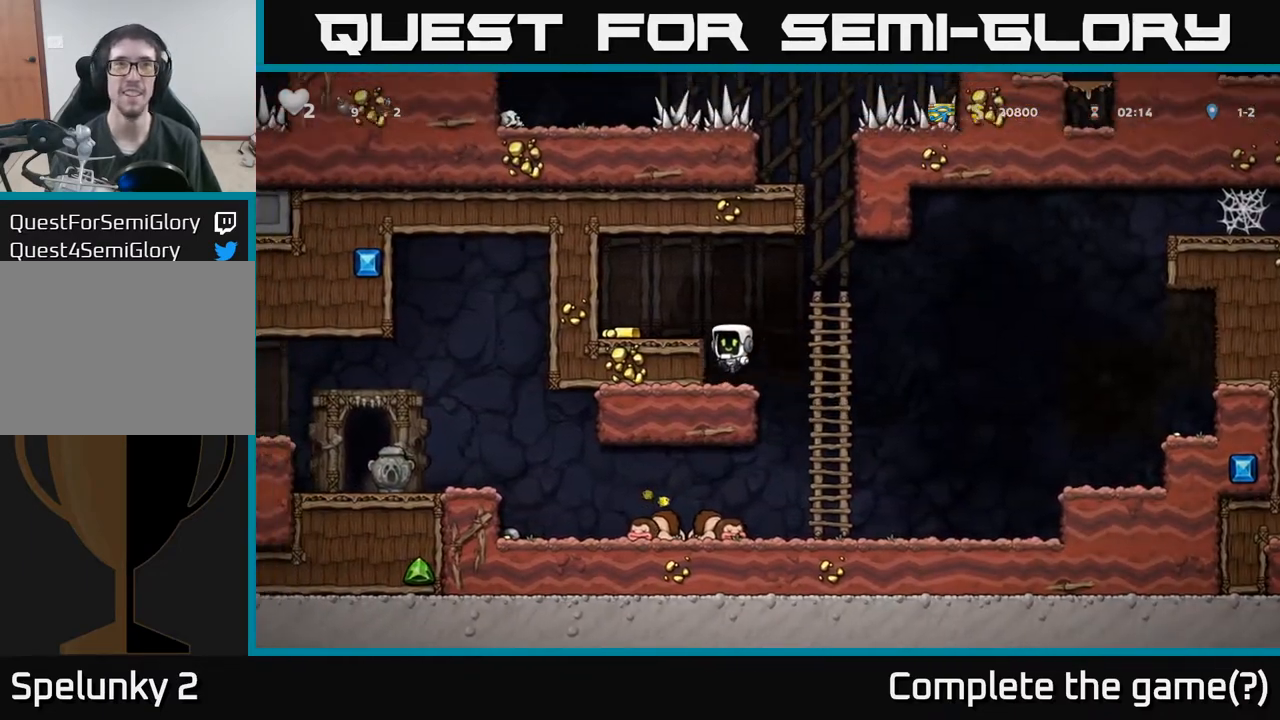
{"buttons": [], "left_stick": "center", "events": [[217, "A", "down"], [333, "A", "up"], [467, "DPAD_LEFT", "up"]]}
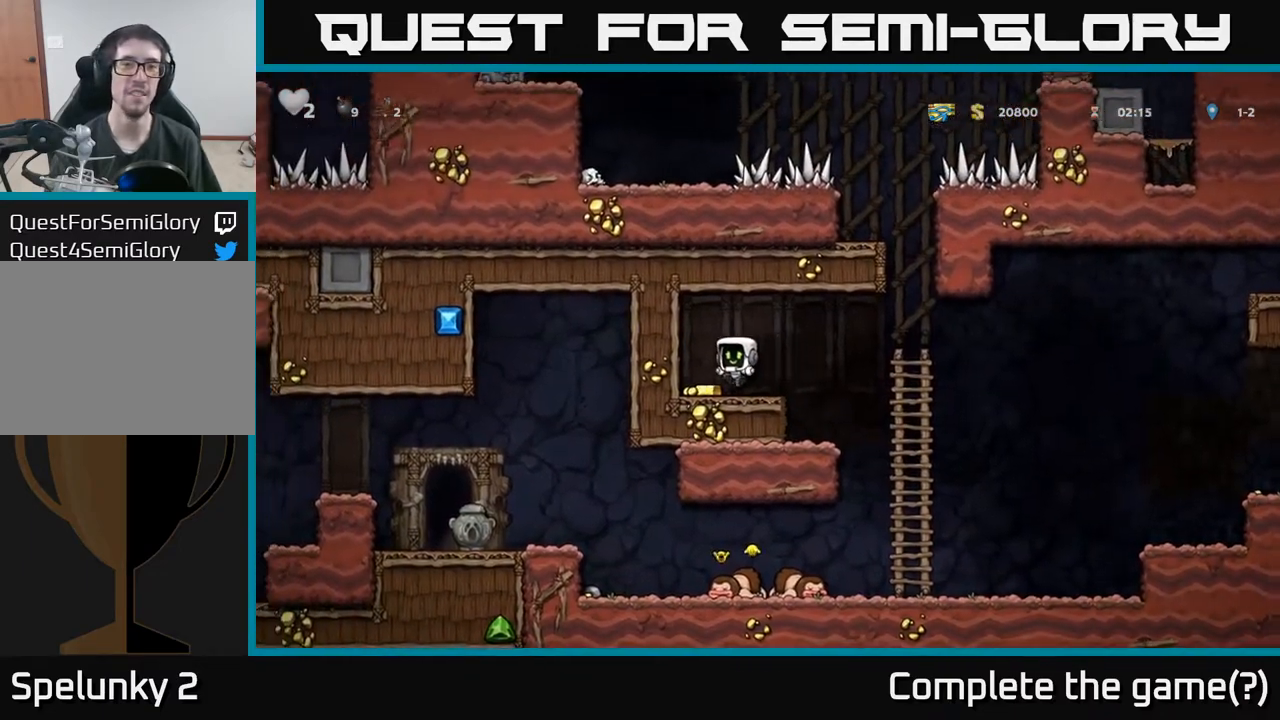
{"buttons": ["DPAD_RIGHT"], "left_stick": "center", "events": [[183, "DPAD_RIGHT", "down"]]}
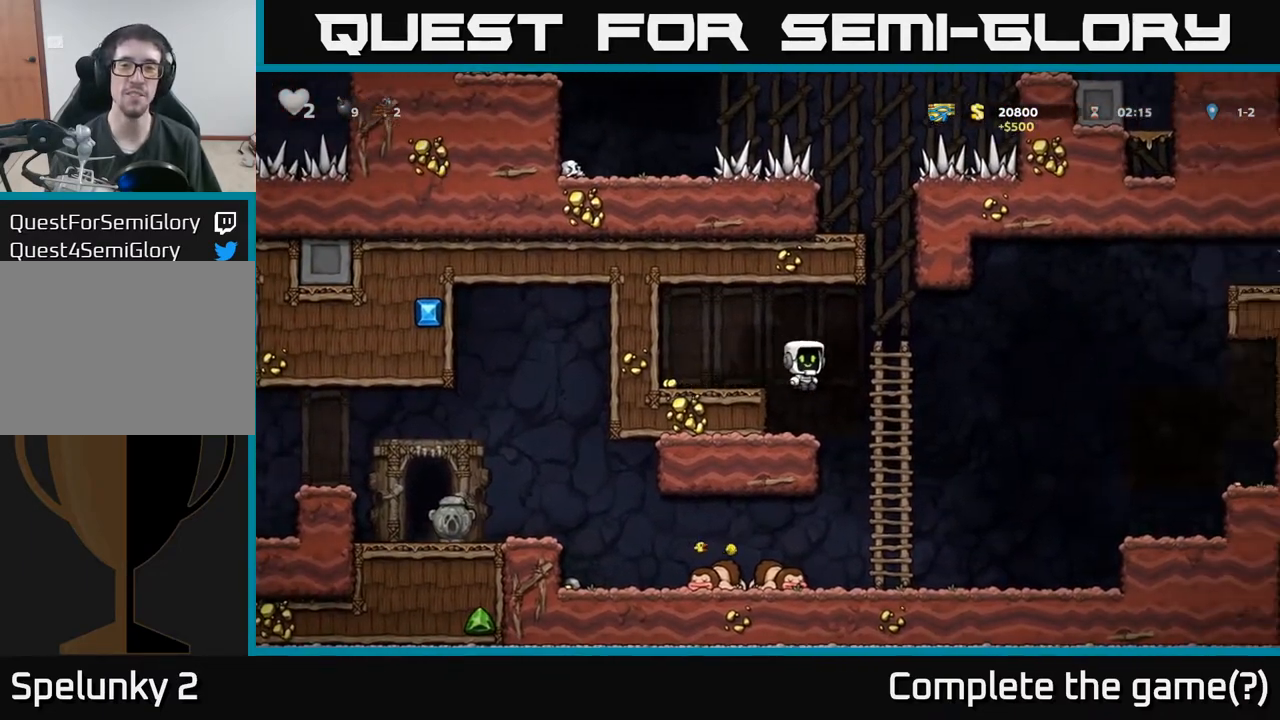
{"buttons": ["DPAD_LEFT"], "left_stick": "center", "events": [[133, "DPAD_RIGHT", "up"], [433, "DPAD_LEFT", "down"]]}
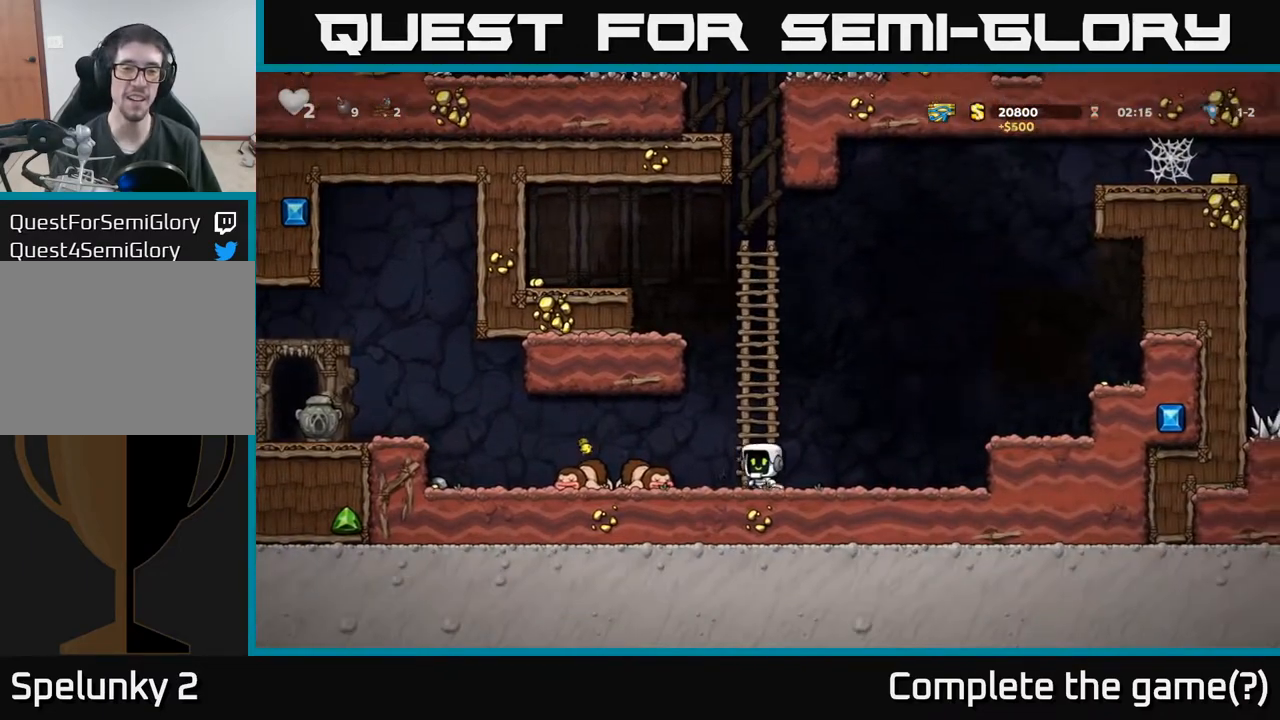
{"buttons": ["DPAD_UP", "DPAD_LEFT"], "left_stick": "center", "events": [[50, "DPAD_LEFT", "up"], [50, "DPAD_UP", "down"], [67, "A", "down"], [100, "DPAD_RIGHT", "down"], [133, "DPAD_RIGHT", "up"], [383, "A", "up"], [500, "DPAD_LEFT", "down"]]}
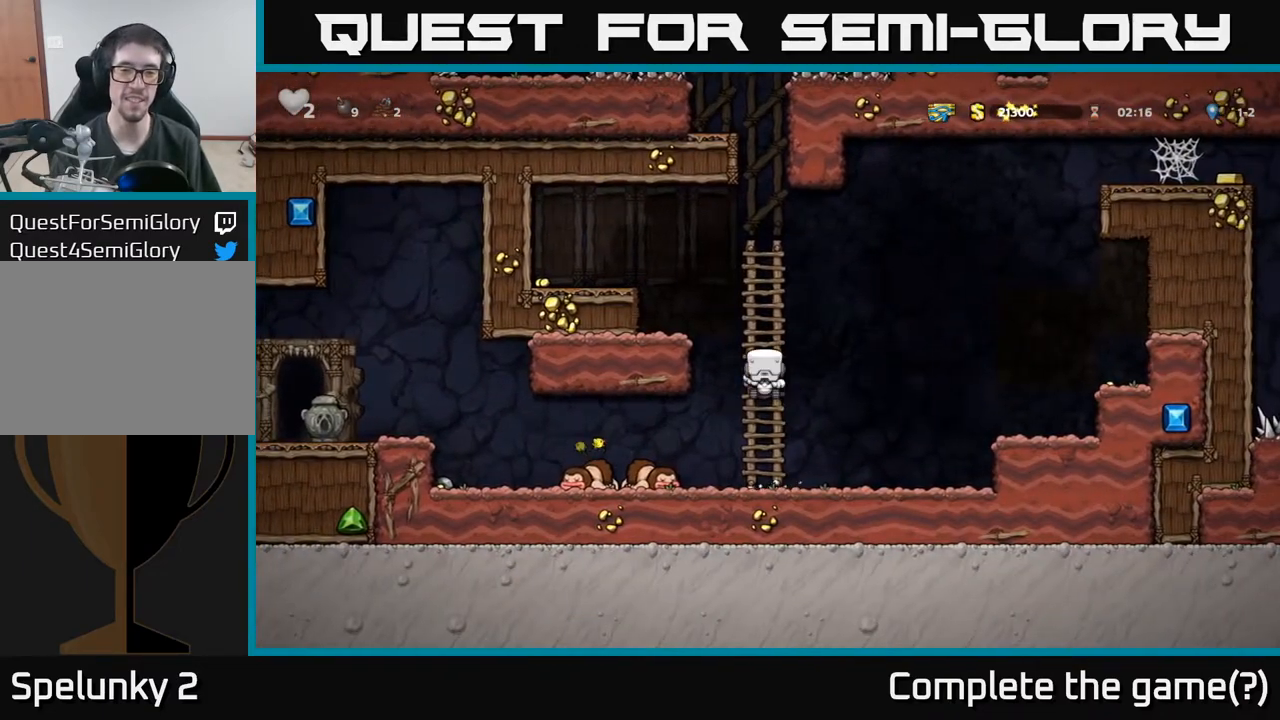
{"buttons": ["DPAD_LEFT"], "left_stick": "center", "events": [[100, "A", "down"], [317, "DPAD_UP", "up"], [417, "A", "up"]]}
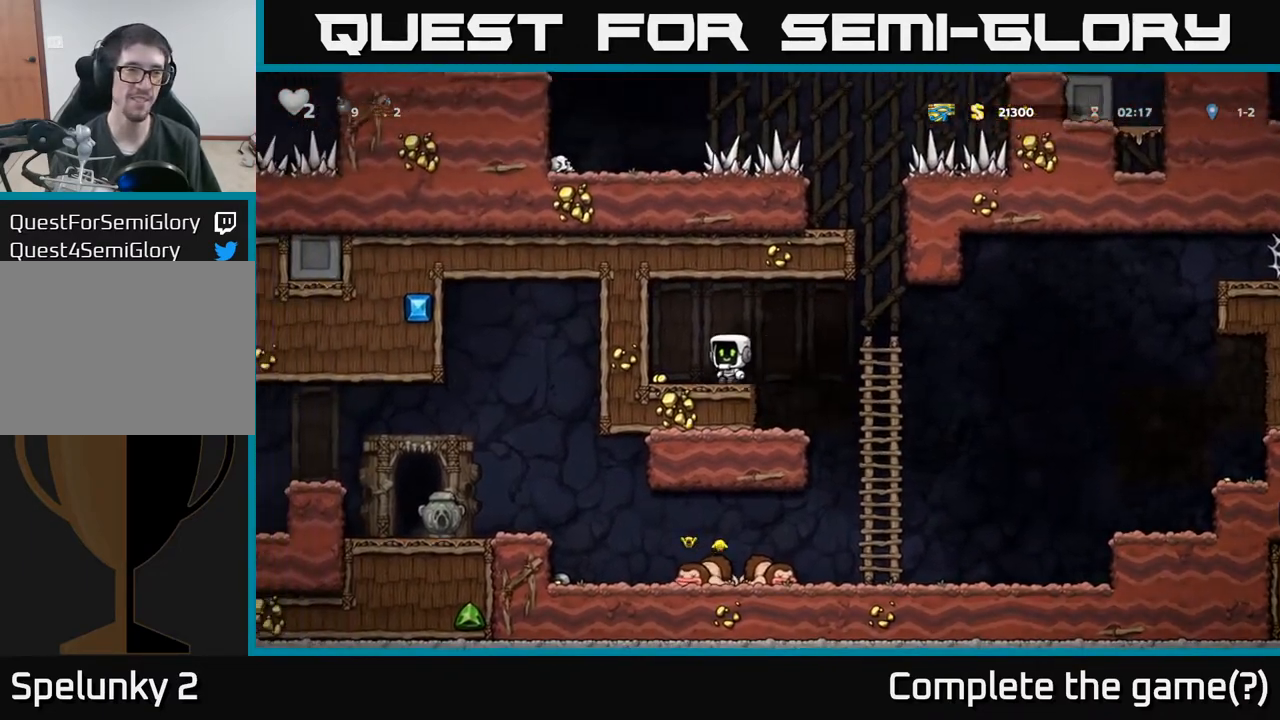
{"buttons": [], "left_stick": "center", "events": [[67, "A", "down"], [133, "A", "up"], [250, "DPAD_LEFT", "up"]]}
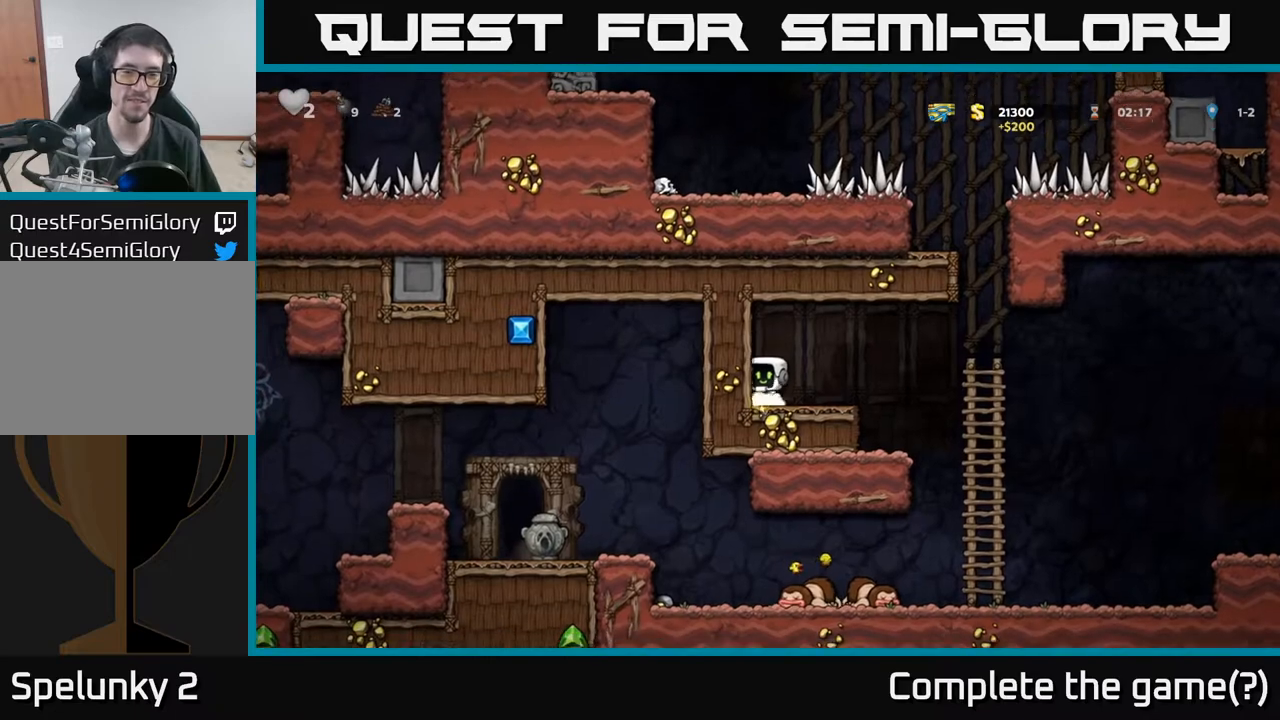
{"buttons": [], "left_stick": "center", "events": [[17, "DPAD_RIGHT", "down"], [450, "DPAD_RIGHT", "up"]]}
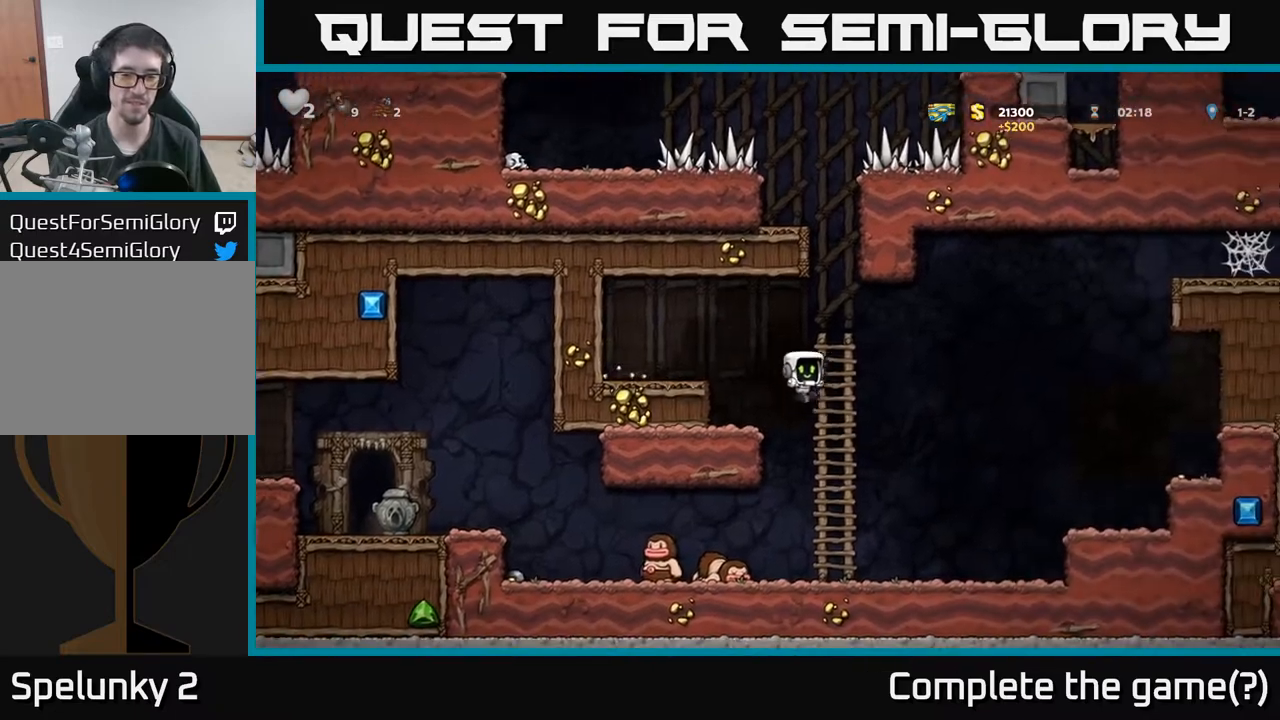
{"buttons": ["DPAD_LEFT"], "left_stick": "center", "events": [[250, "DPAD_LEFT", "down"], [317, "X", "down"], [433, "X", "up"]]}
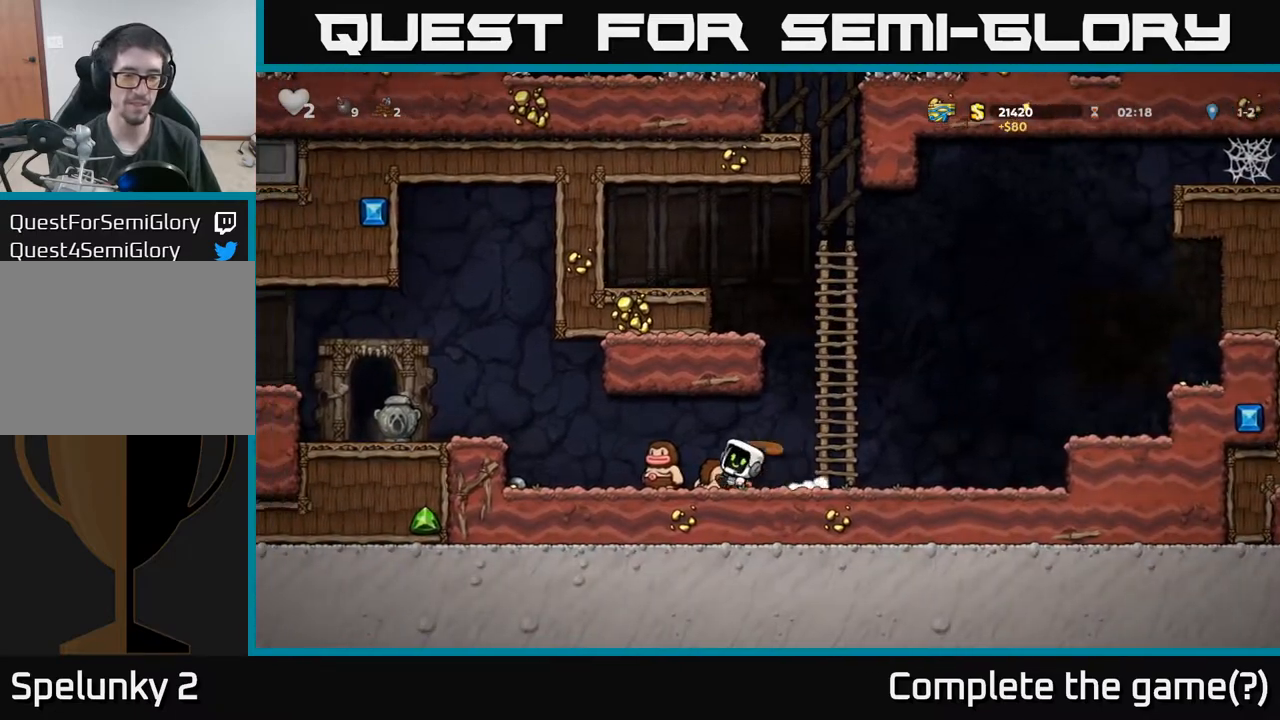
{"buttons": ["DPAD_LEFT"], "left_stick": "center", "events": [[33, "DPAD_LEFT", "up"], [267, "DPAD_LEFT", "down"]]}
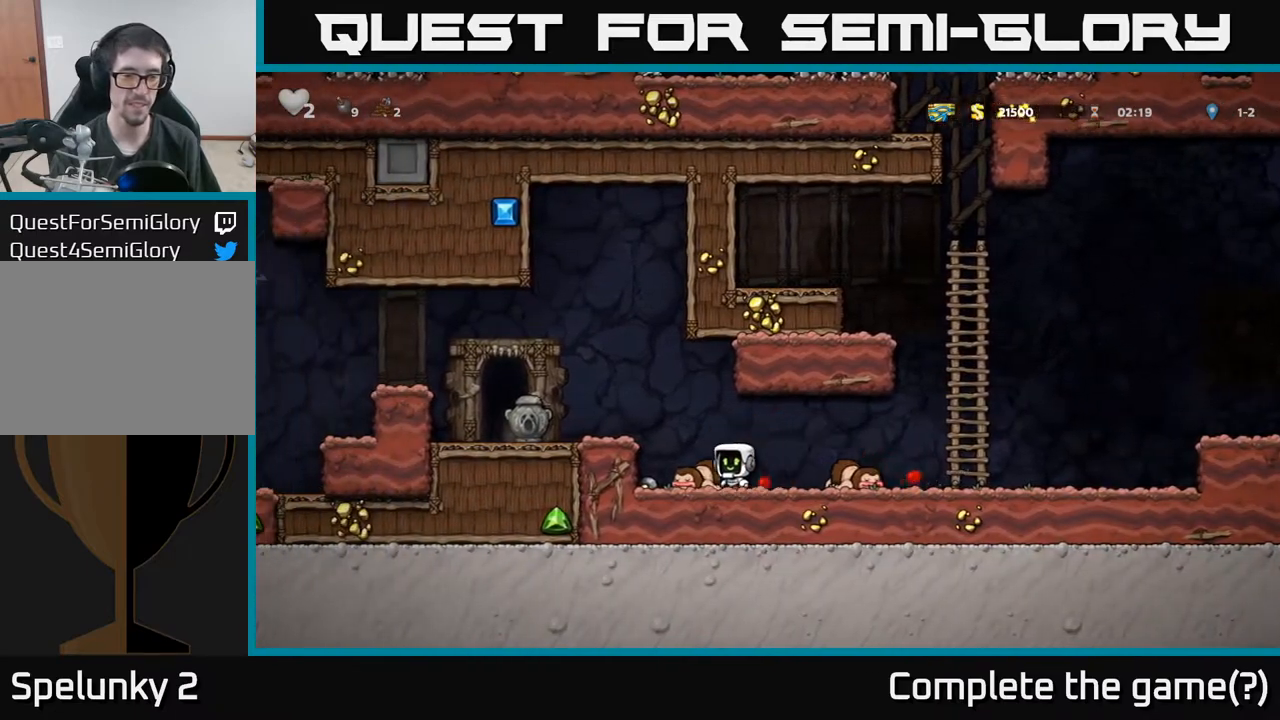
{"buttons": [], "left_stick": "center", "events": [[17, "A", "down"], [133, "X", "down"], [233, "X", "up"], [267, "A", "up"], [350, "DPAD_LEFT", "up"]]}
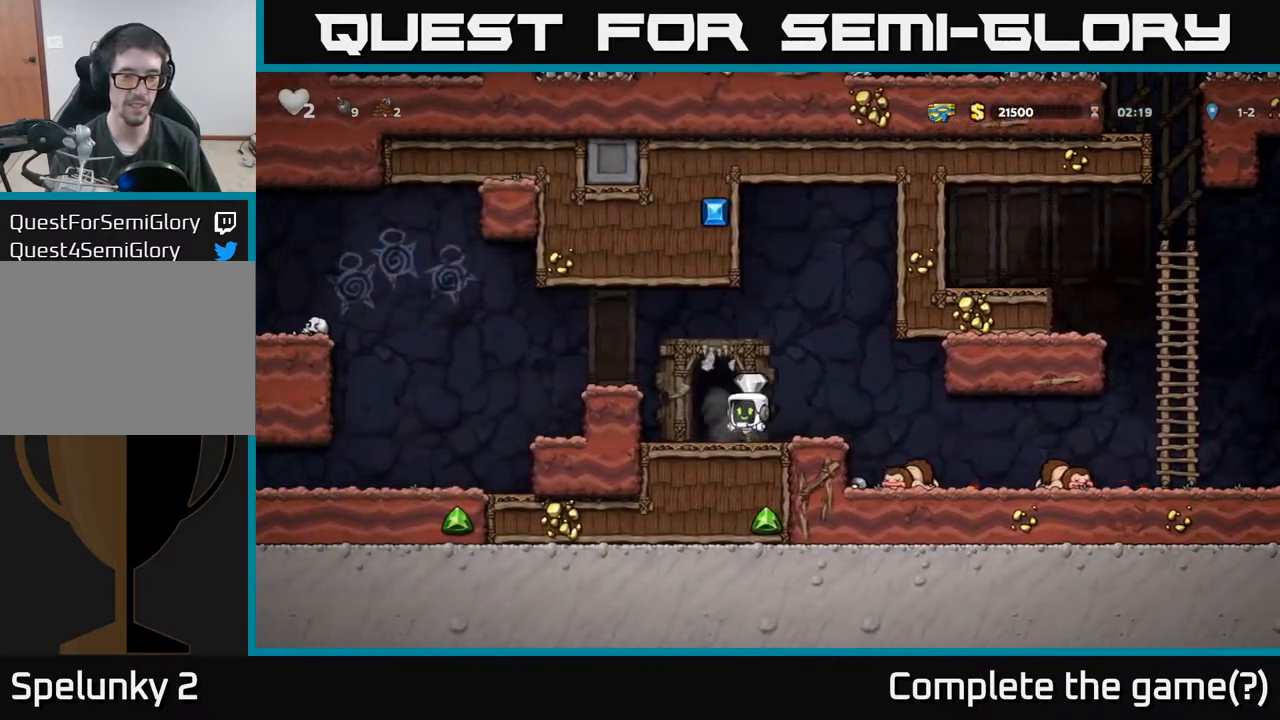
{"buttons": [], "left_stick": "center", "events": [[133, "DPAD_LEFT", "down"], [283, "DPAD_LEFT", "up"], [317, "DPAD_RIGHT", "down"], [467, "DPAD_RIGHT", "up"]]}
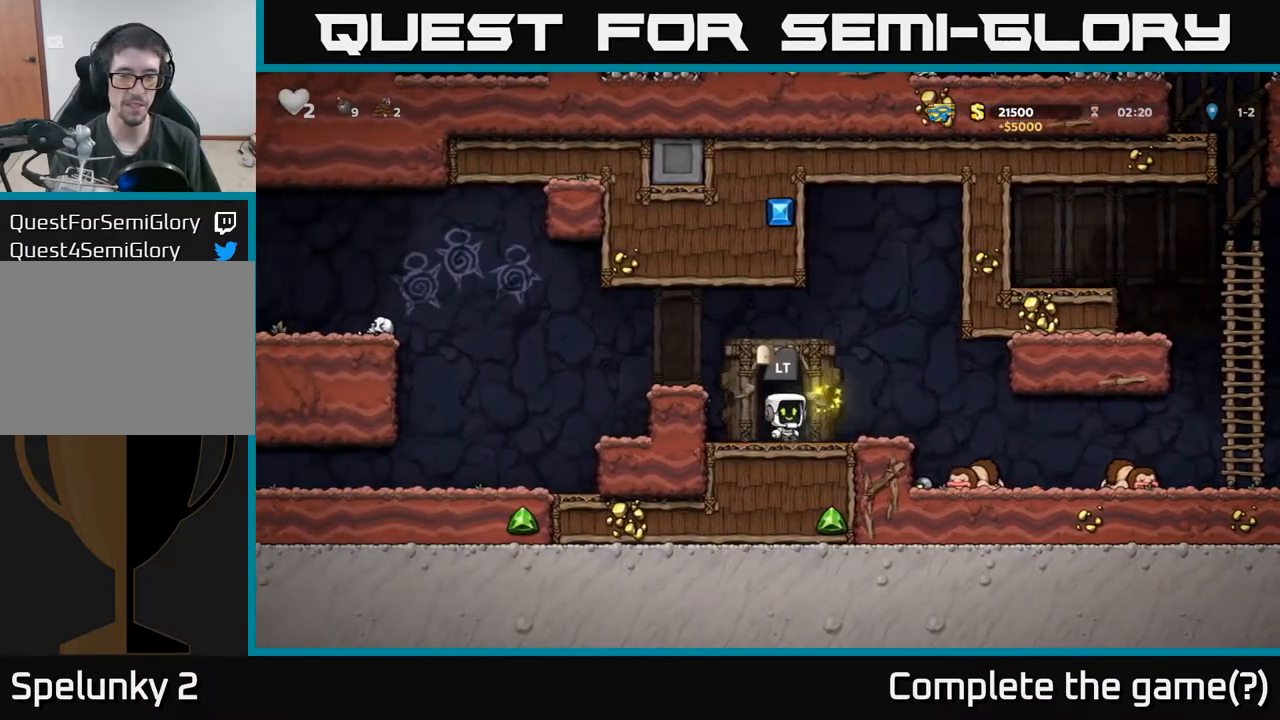
{"buttons": [], "left_stick": "center", "events": [[17, "L2", "down"], [117, "L2", "up"], [333, "L2", "down"], [467, "L2", "up"]]}
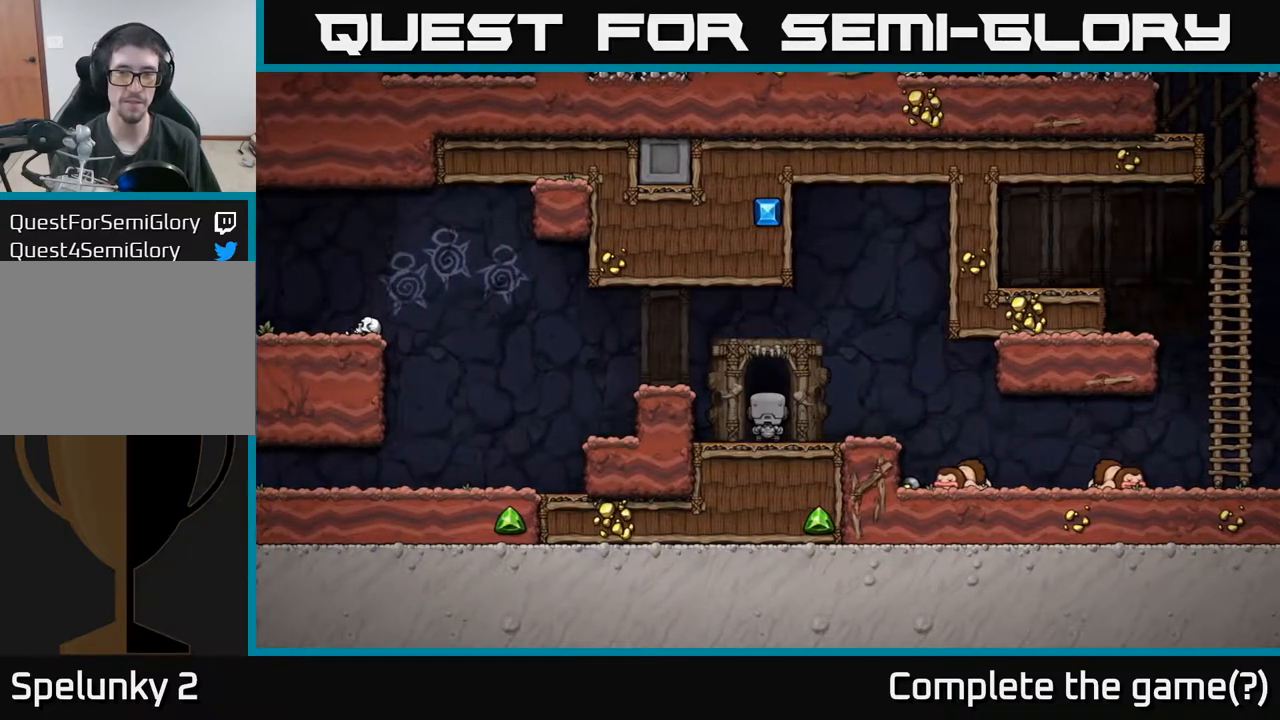
{"buttons": [], "left_stick": "center", "events": []}
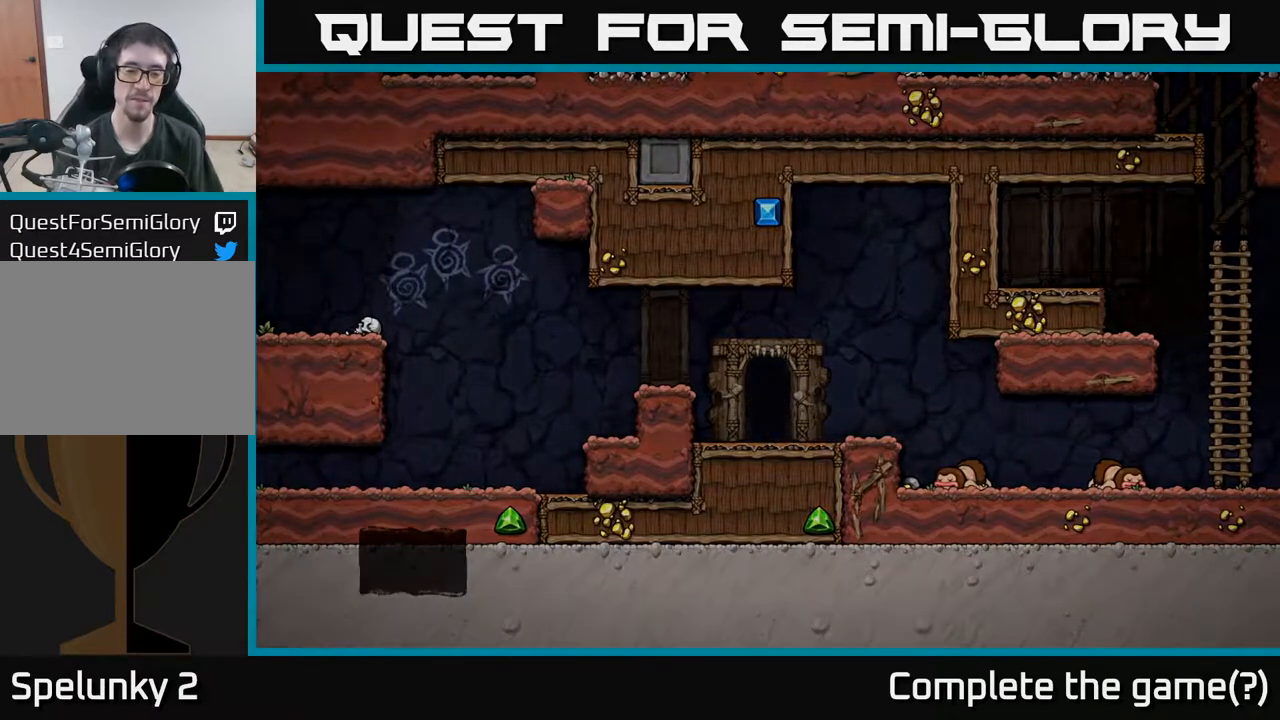
{"buttons": [], "left_stick": "center", "events": []}
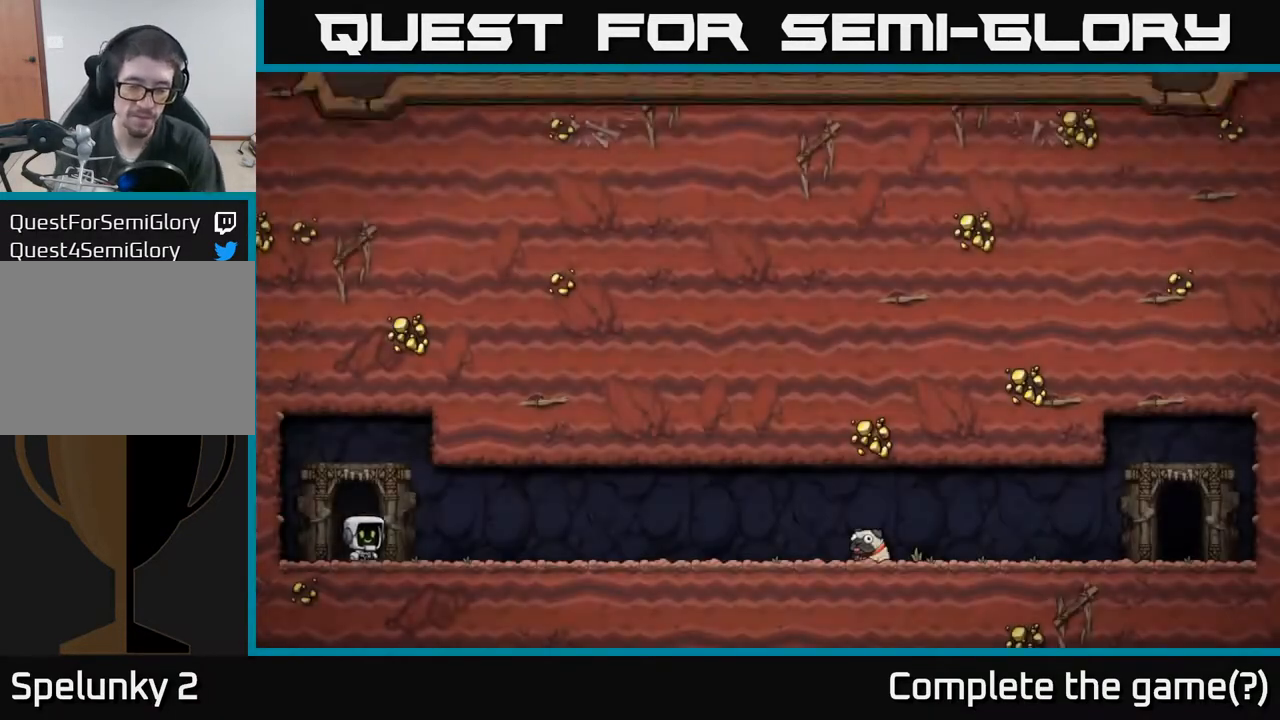
{"buttons": [], "left_stick": "center", "events": []}
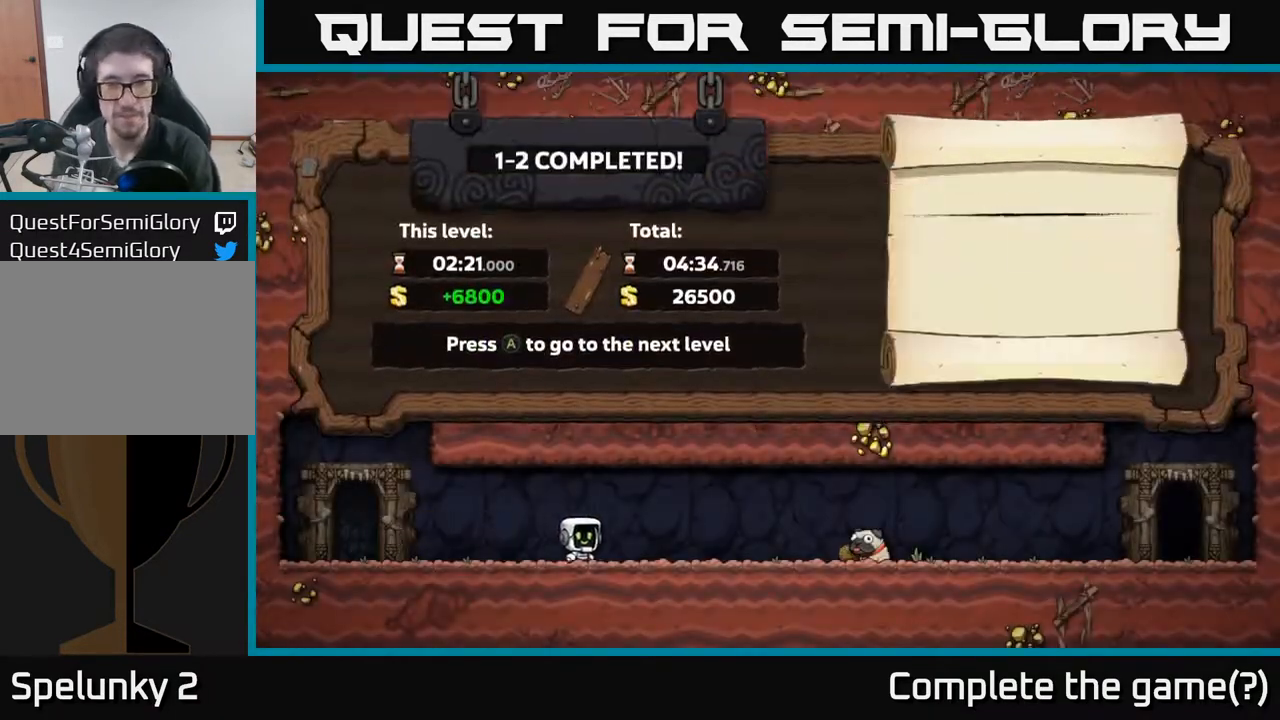
{"buttons": [], "left_stick": "center", "events": []}
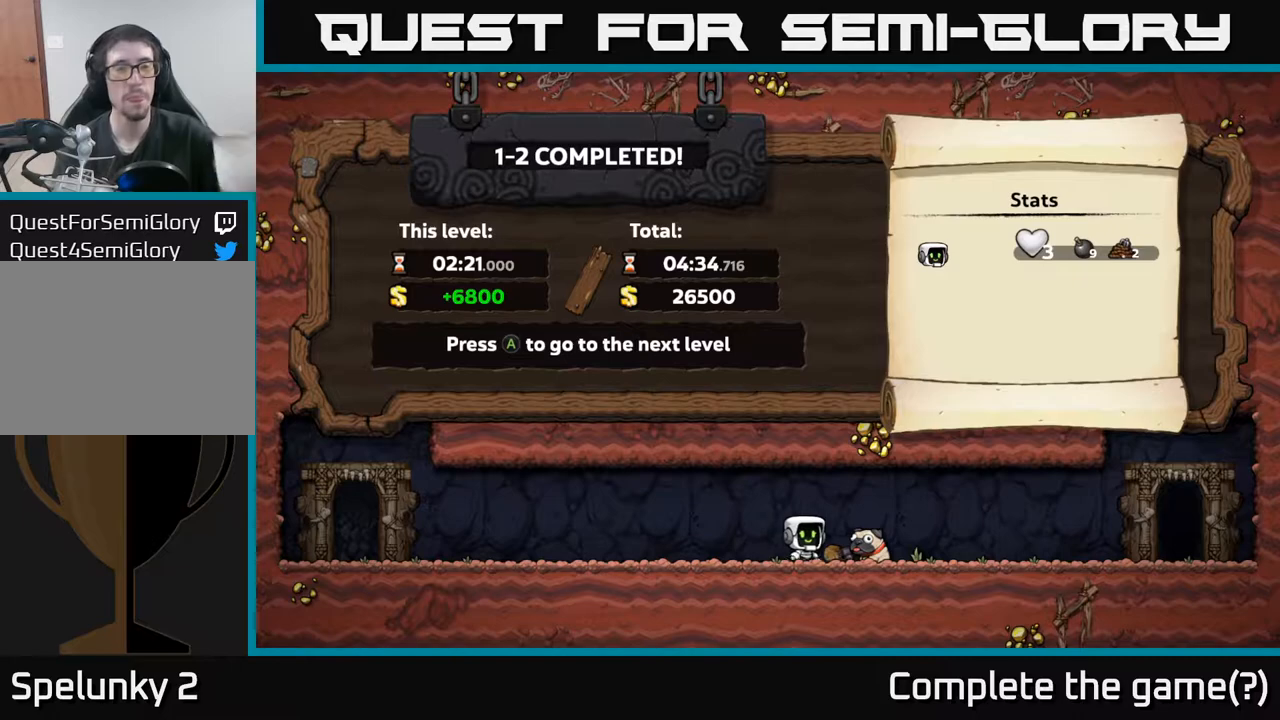
{"buttons": [], "left_stick": "center", "events": []}